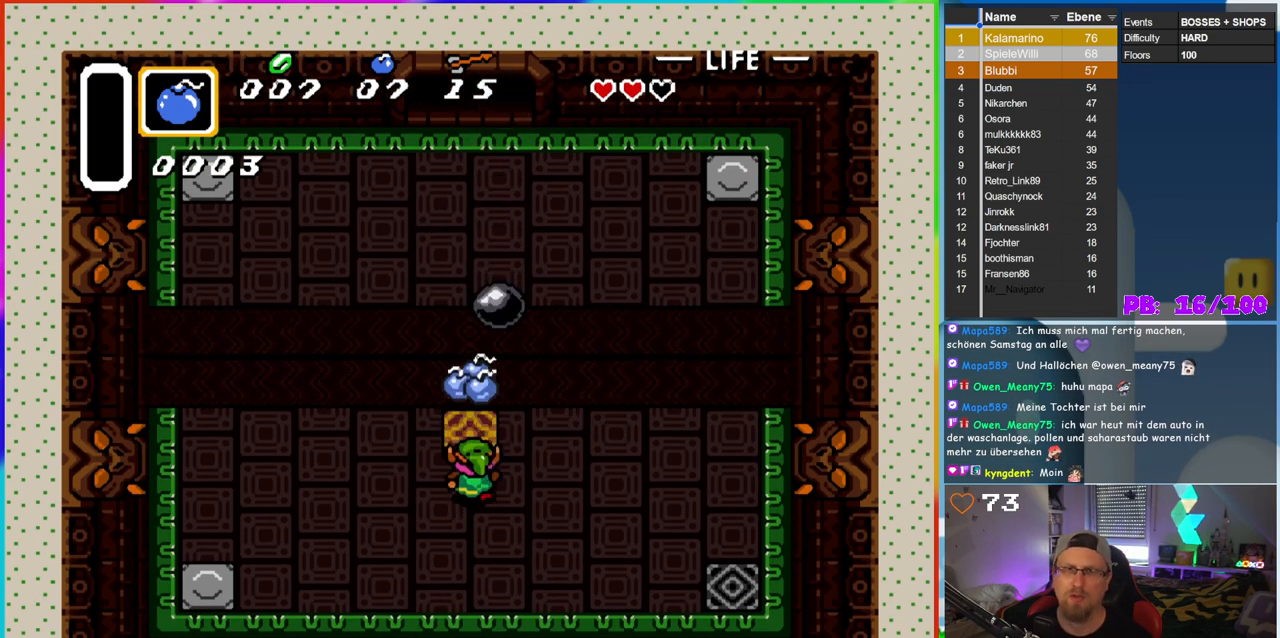
Gameplay with a controller (Nintendo layout); each line is a JSON object with the inputs held at the frame after it. "events" lists button and stick changes between this image and that frame as [ms after this image, input, new state], when the widget could be followed in between. Not read: L3 R3.
{"buttons": ["DPAD_UP"], "events": [[383, "DPAD_UP", "down"]]}
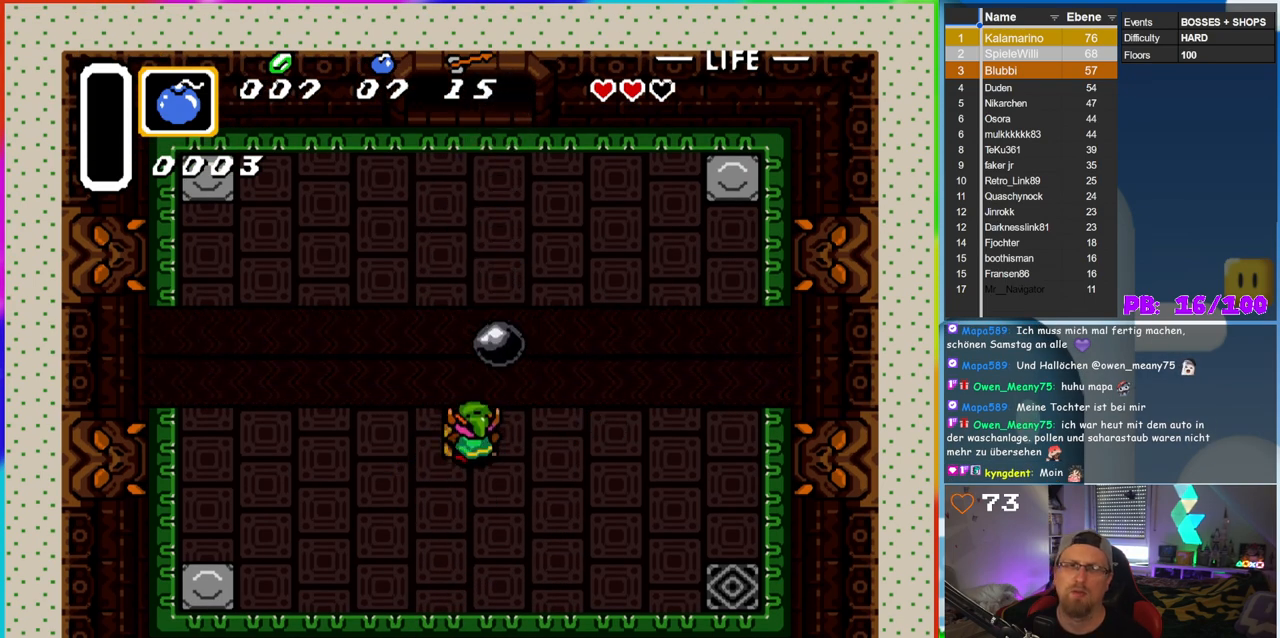
{"buttons": [], "events": [[183, "DPAD_UP", "up"]]}
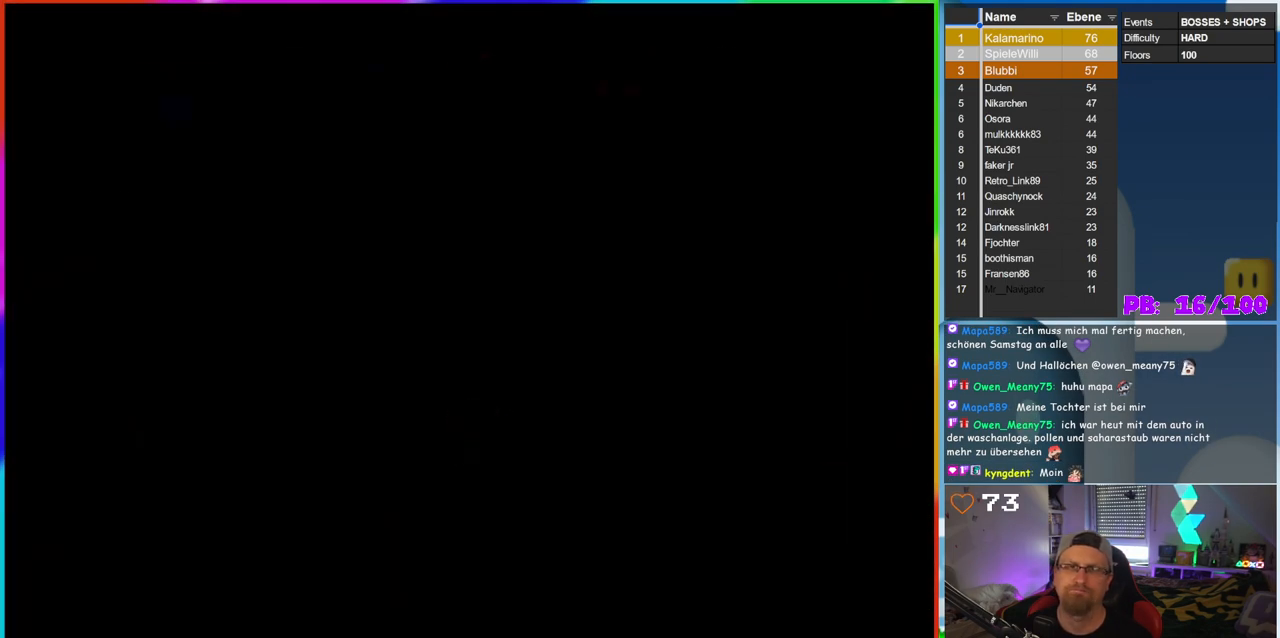
{"buttons": [], "events": []}
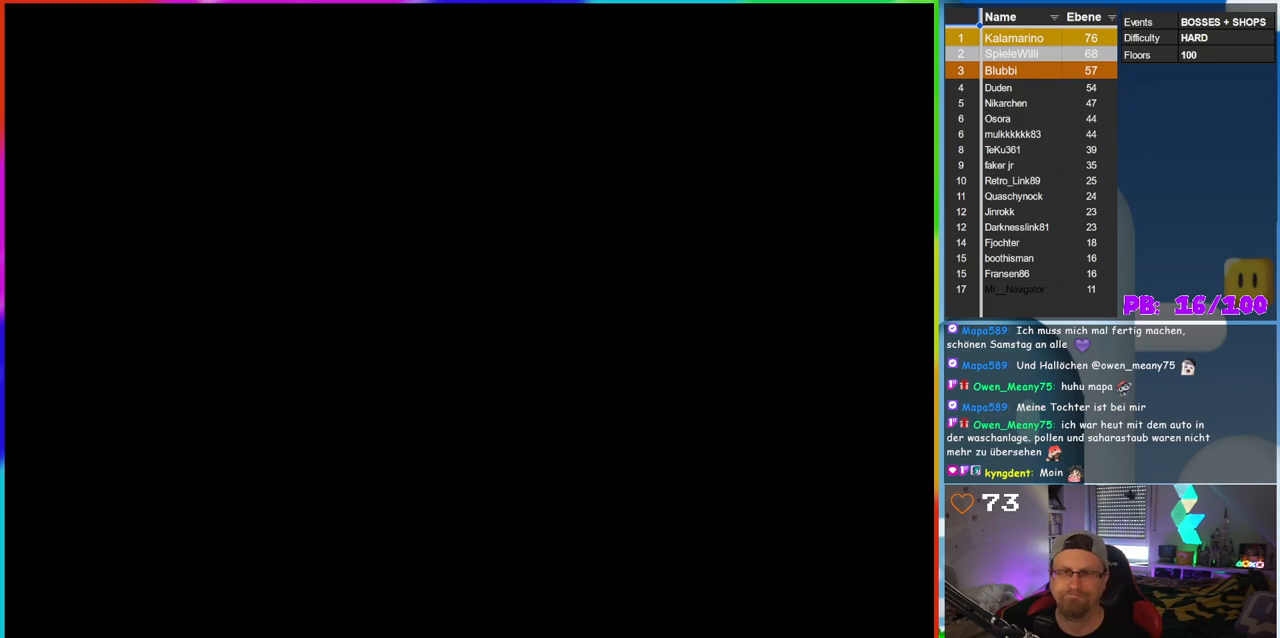
{"buttons": [], "events": []}
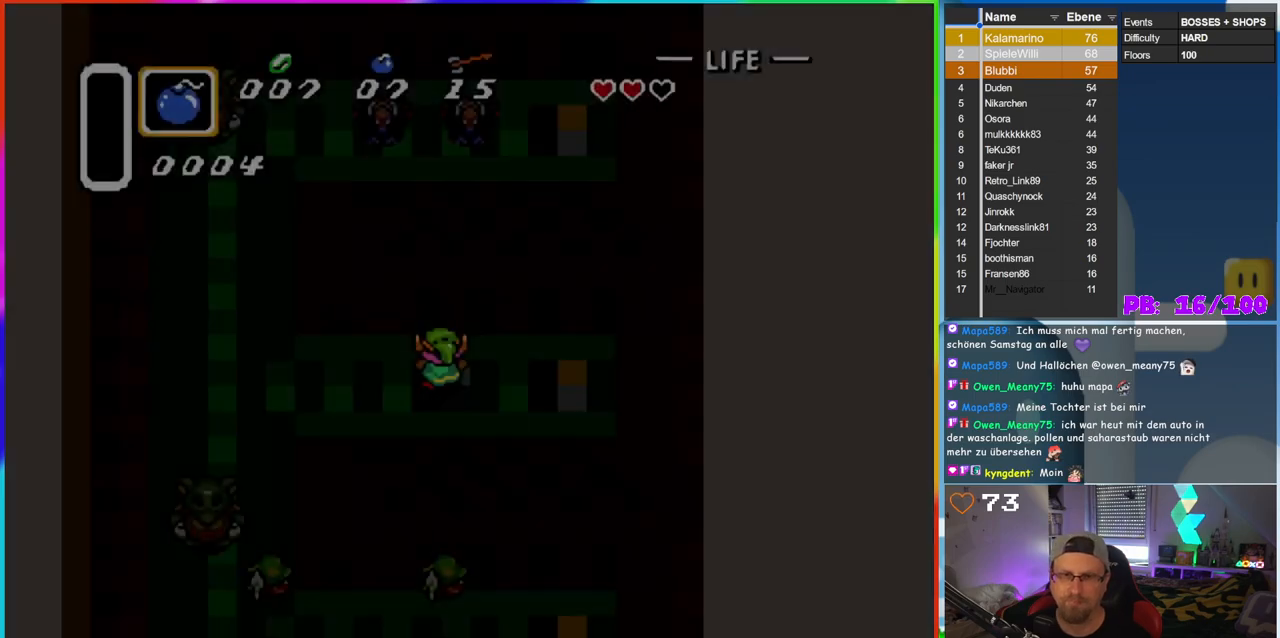
{"buttons": [], "events": []}
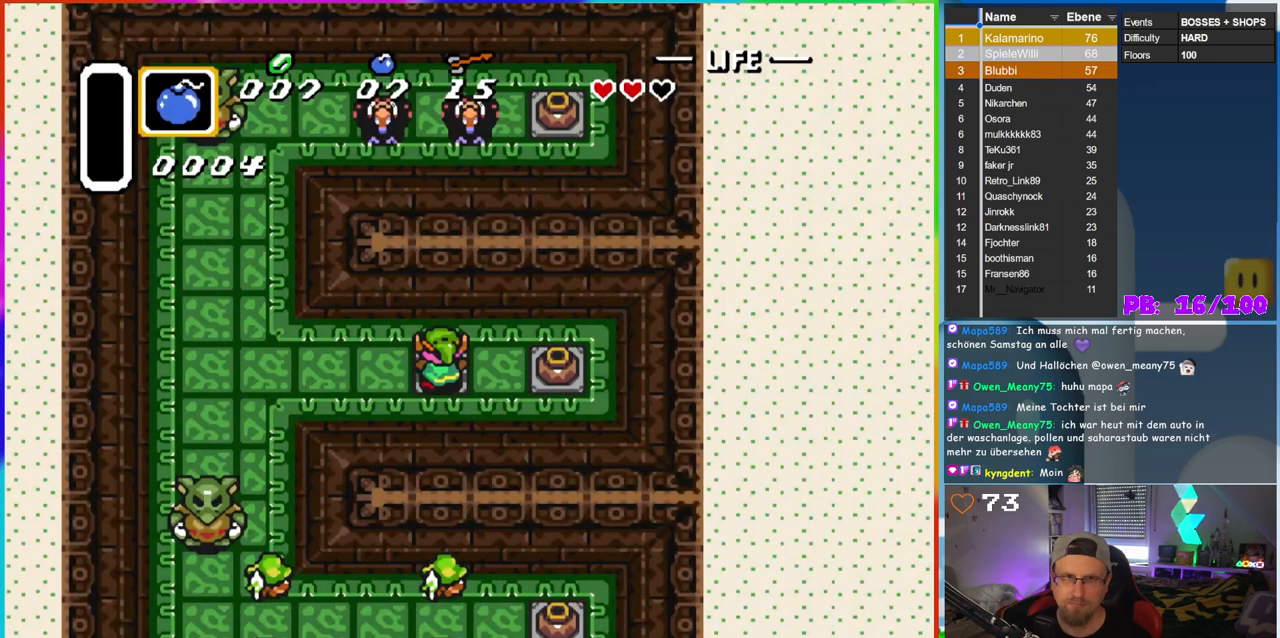
{"buttons": ["DPAD_RIGHT"], "events": [[200, "DPAD_RIGHT", "down"]]}
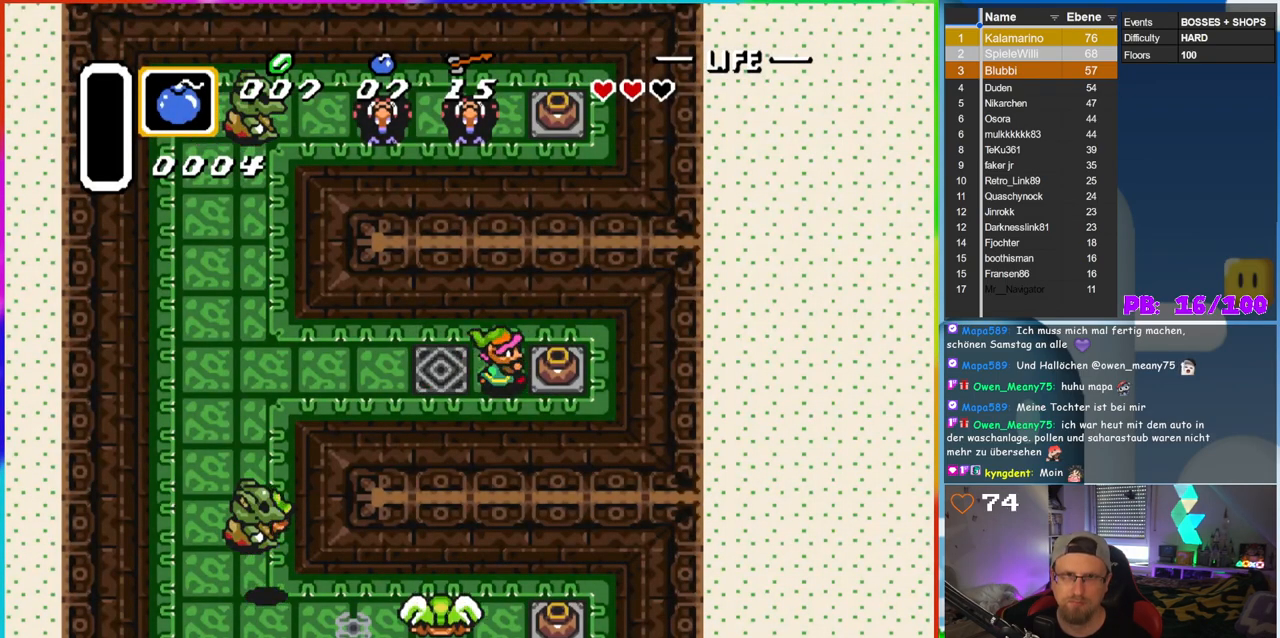
{"buttons": ["DPAD_RIGHT"], "events": [[100, "A", "down"], [267, "A", "up"]]}
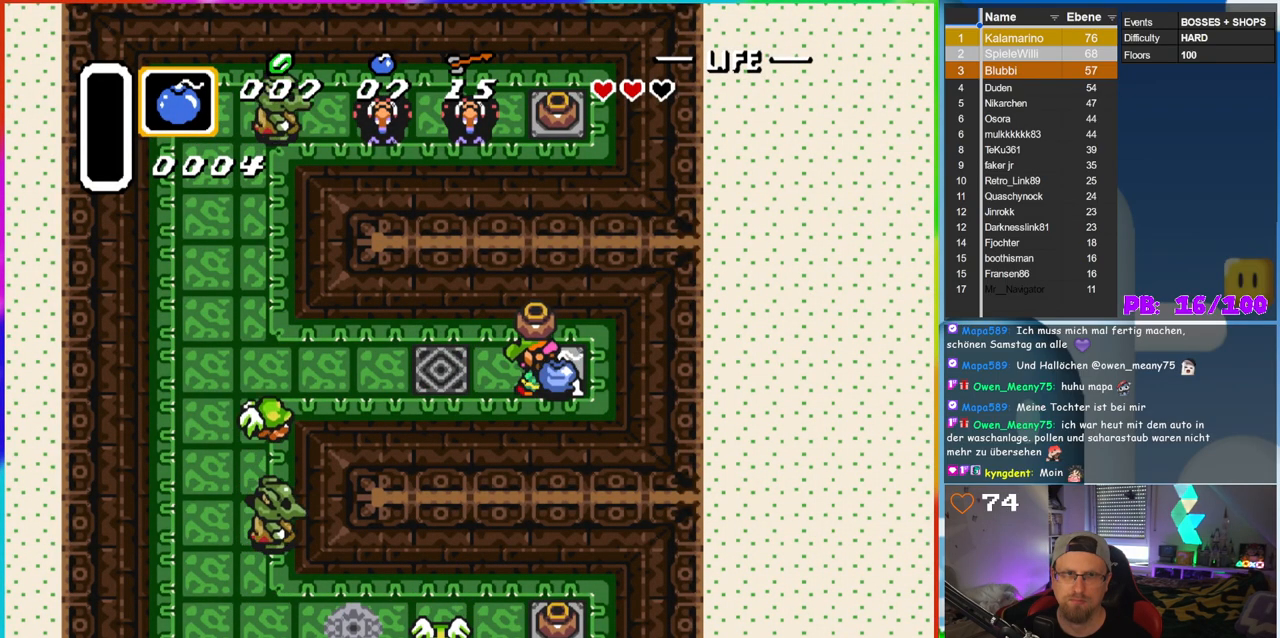
{"buttons": ["A", "DPAD_LEFT"], "events": [[133, "DPAD_LEFT", "down"], [133, "DPAD_RIGHT", "up"], [450, "A", "down"]]}
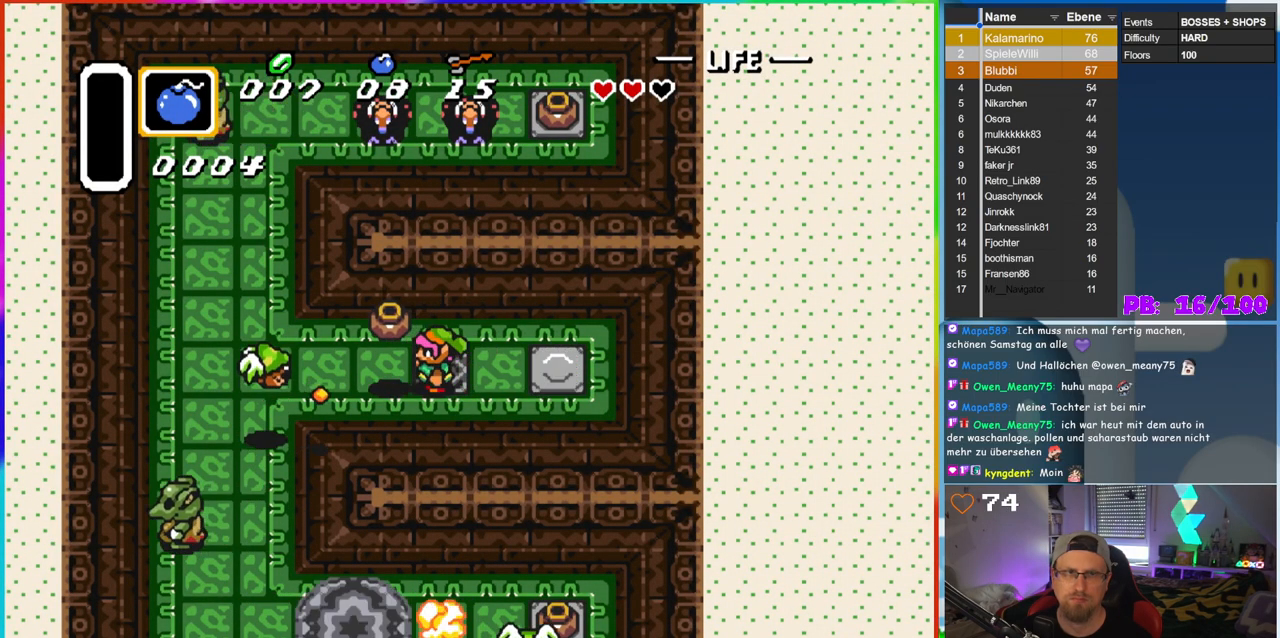
{"buttons": ["DPAD_RIGHT"], "events": [[100, "DPAD_LEFT", "up"], [117, "A", "up"], [167, "DPAD_RIGHT", "down"]]}
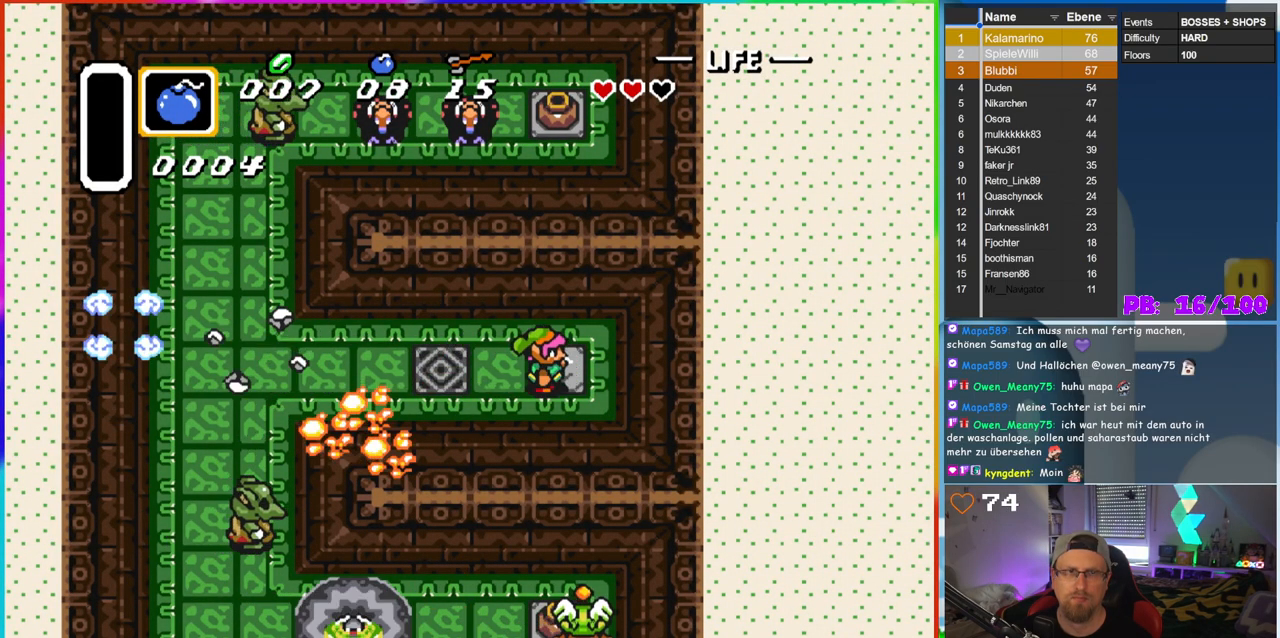
{"buttons": ["DPAD_LEFT"], "events": [[50, "DPAD_RIGHT", "up"], [383, "DPAD_LEFT", "down"]]}
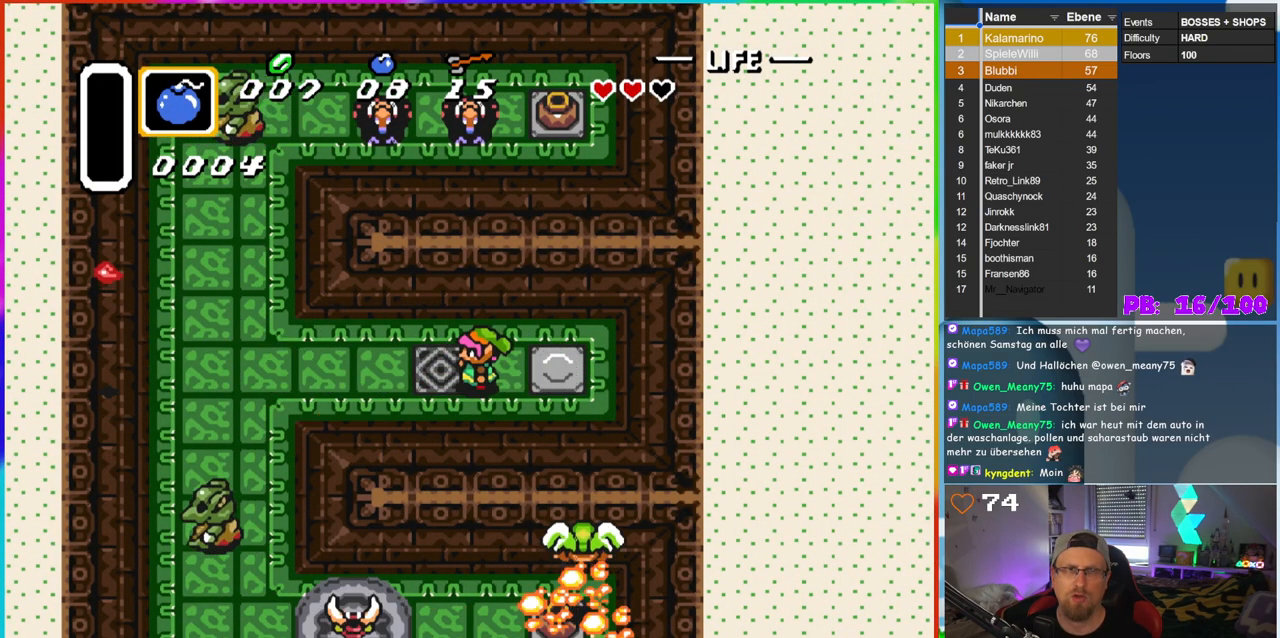
{"buttons": ["B"], "events": [[367, "DPAD_LEFT", "up"], [383, "B", "down"]]}
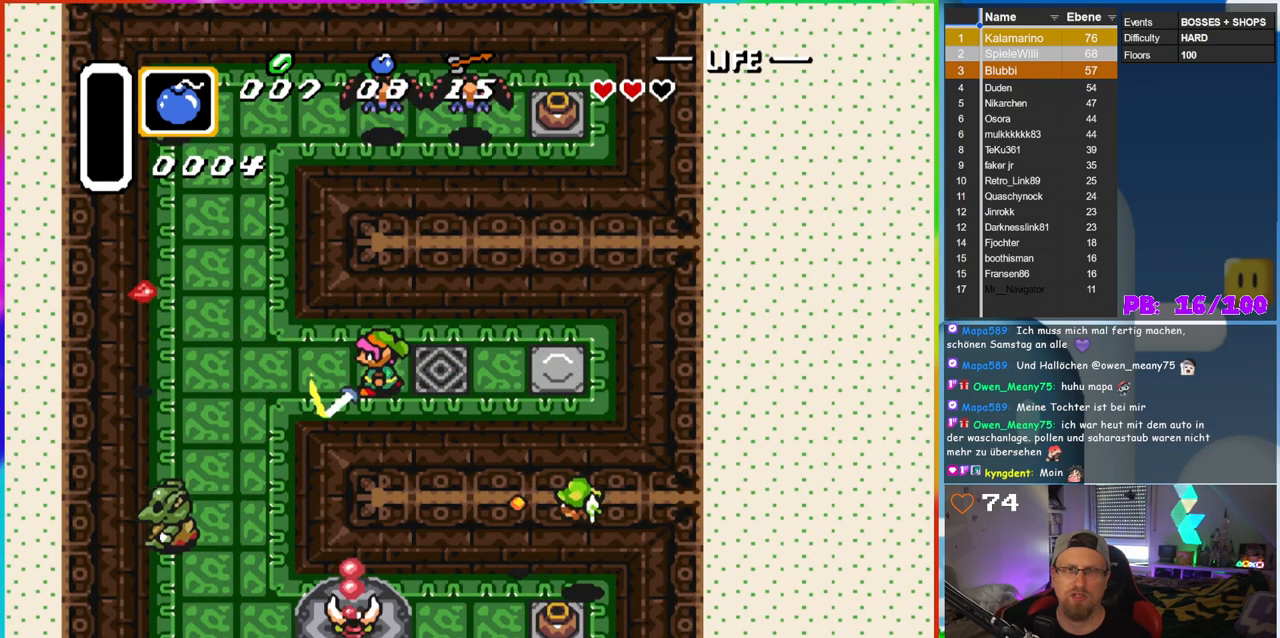
{"buttons": ["B"], "events": []}
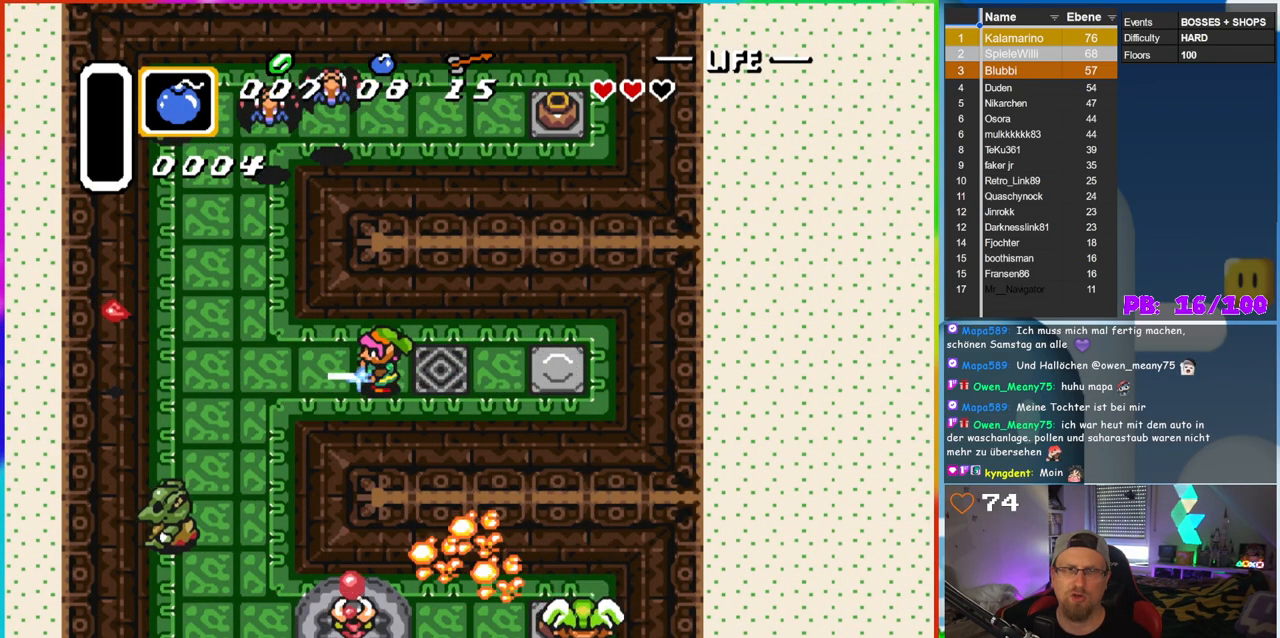
{"buttons": ["B", "DPAD_LEFT"], "events": [[117, "DPAD_LEFT", "down"]]}
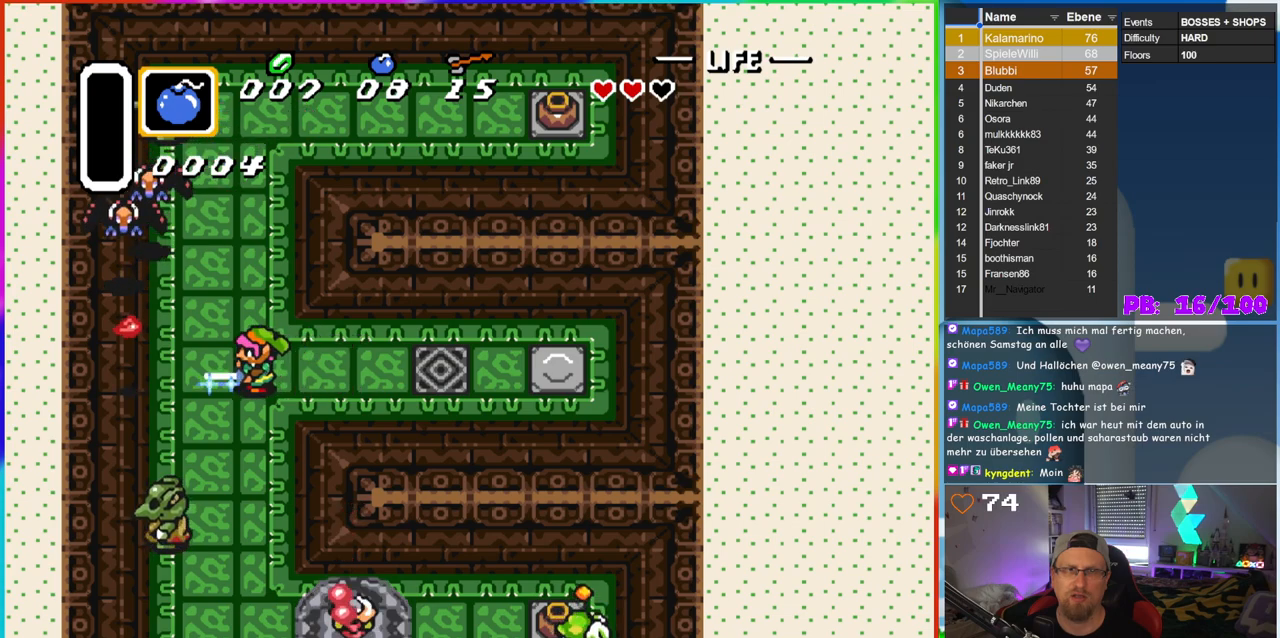
{"buttons": ["DPAD_LEFT"], "events": [[200, "DPAD_UP", "down"], [400, "DPAD_UP", "up"], [417, "B", "up"]]}
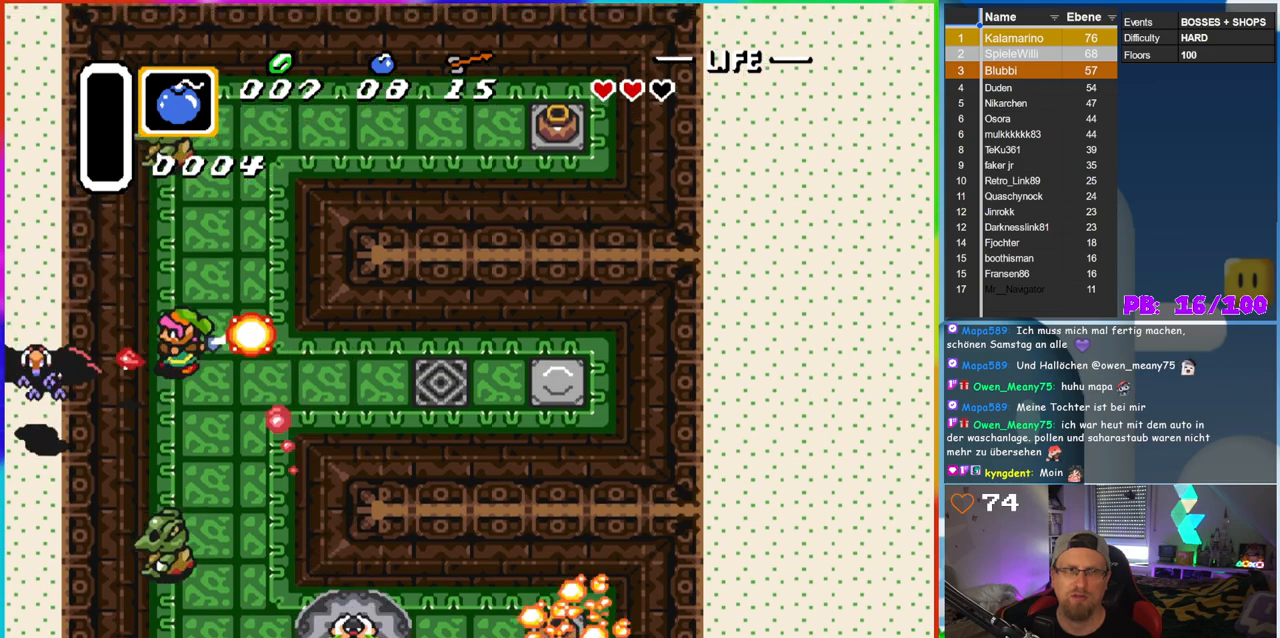
{"buttons": [], "events": [[50, "DPAD_LEFT", "up"]]}
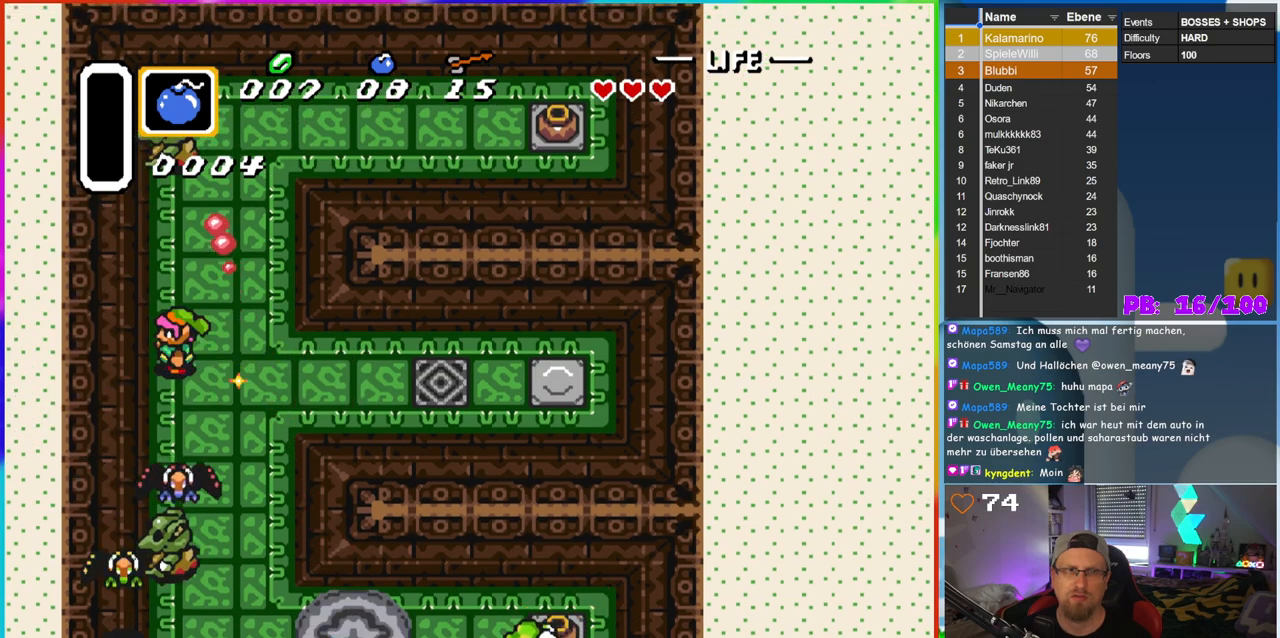
{"buttons": ["B"], "events": [[117, "DPAD_UP", "down"], [367, "B", "down"], [450, "DPAD_UP", "up"]]}
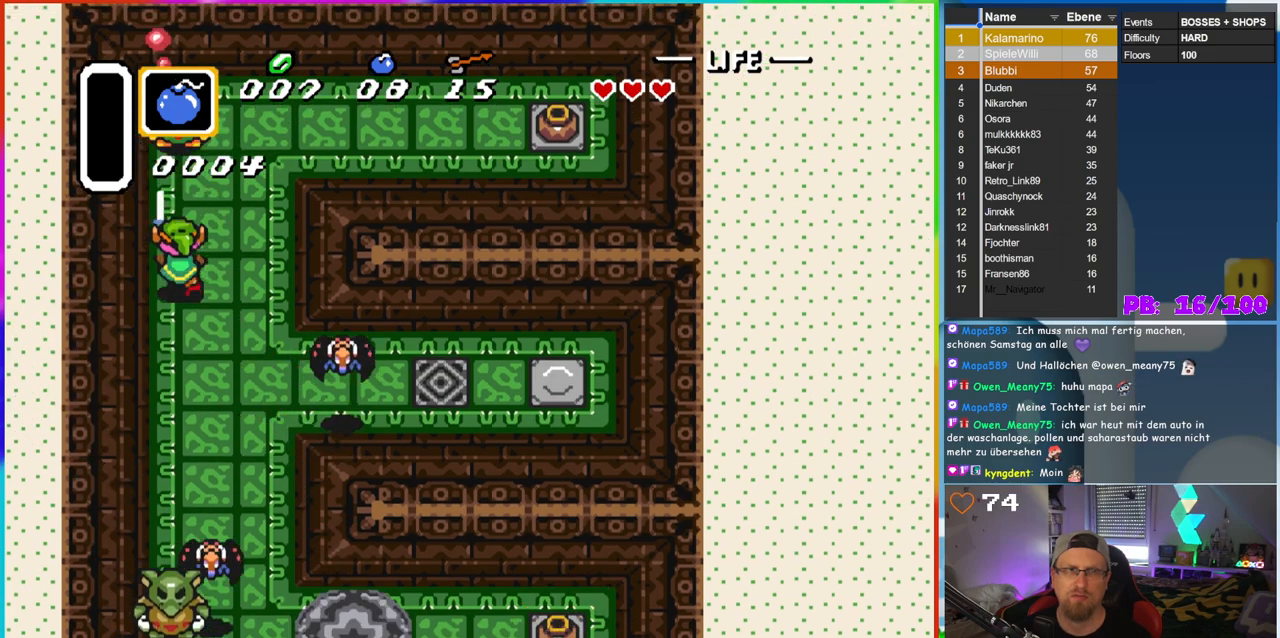
{"buttons": [], "events": [[83, "B", "up"], [350, "DPAD_UP", "down"], [467, "DPAD_UP", "up"]]}
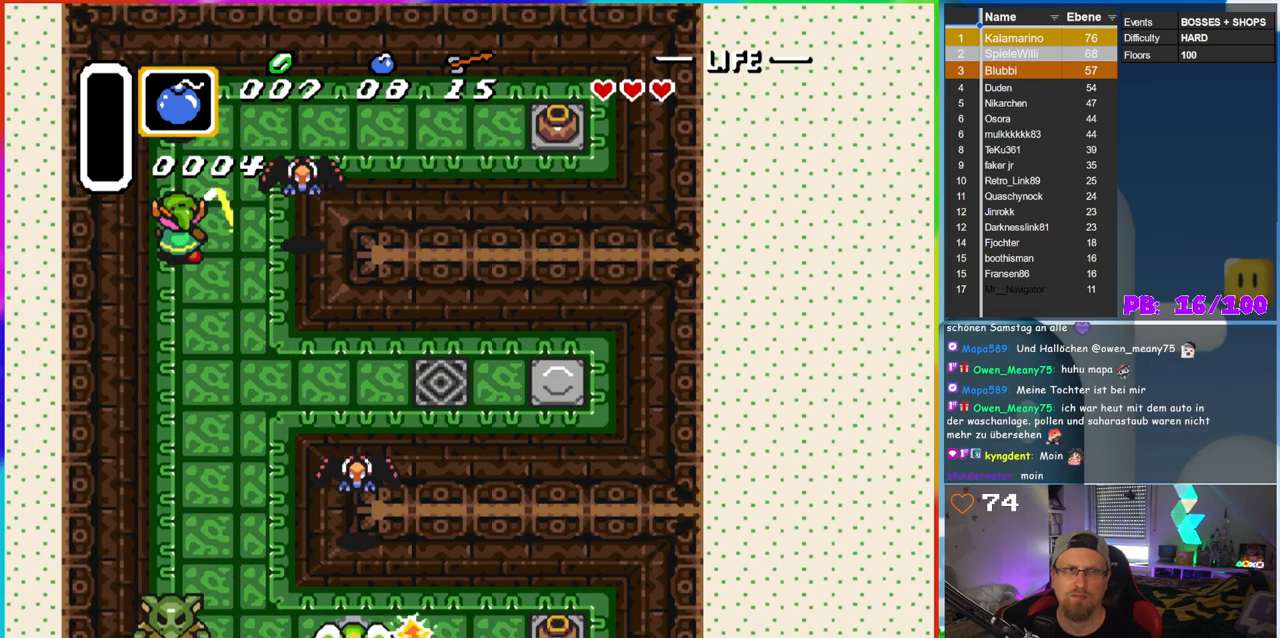
{"buttons": ["B"], "events": [[17, "B", "down"], [167, "B", "up"], [267, "B", "down"], [367, "B", "up"], [483, "B", "down"]]}
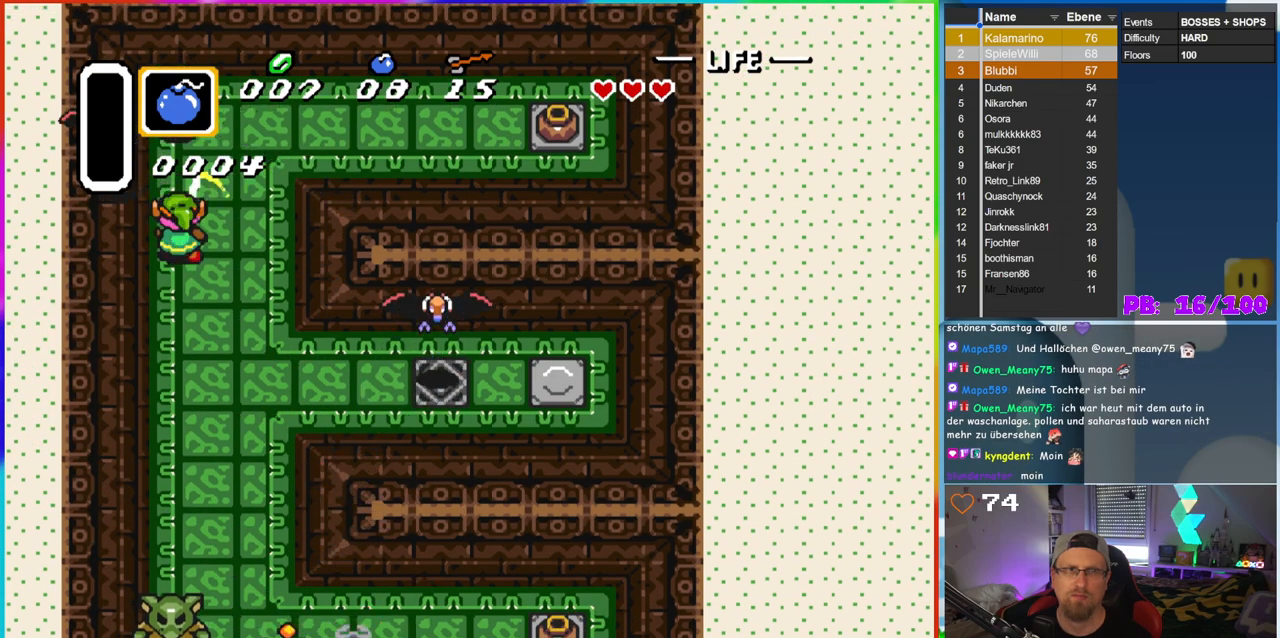
{"buttons": ["B"], "events": [[150, "B", "up"], [217, "B", "down"], [333, "B", "up"], [417, "B", "down"]]}
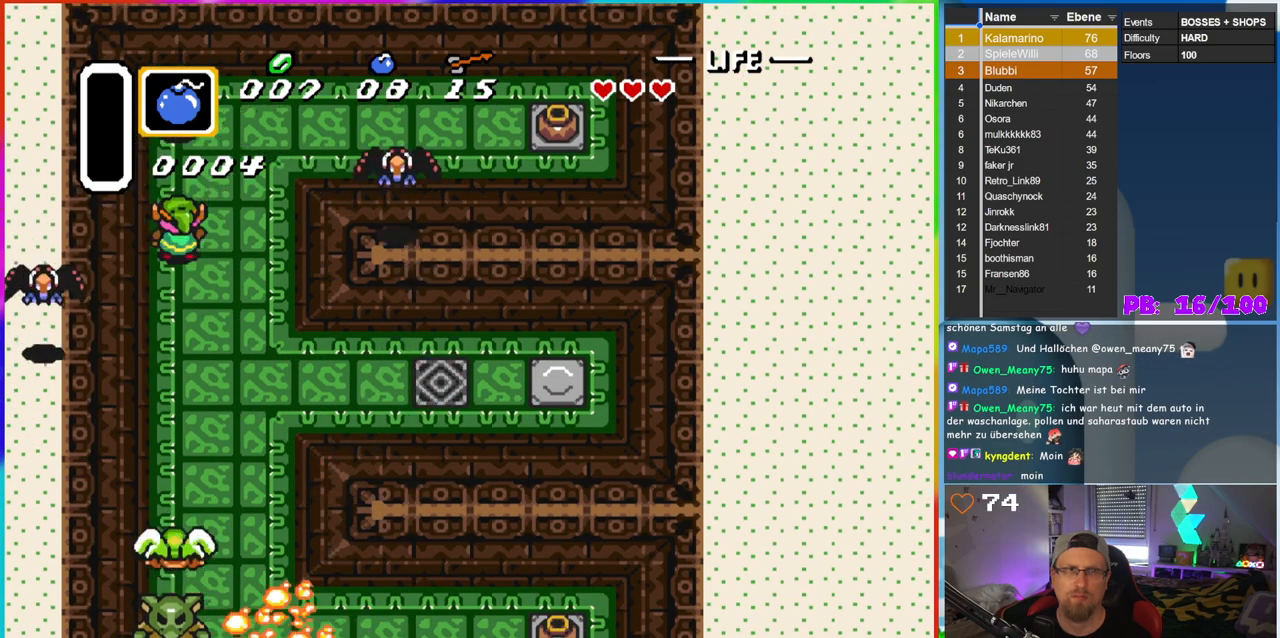
{"buttons": [], "events": [[33, "B", "up"], [267, "DPAD_RIGHT", "down"], [433, "DPAD_RIGHT", "up"]]}
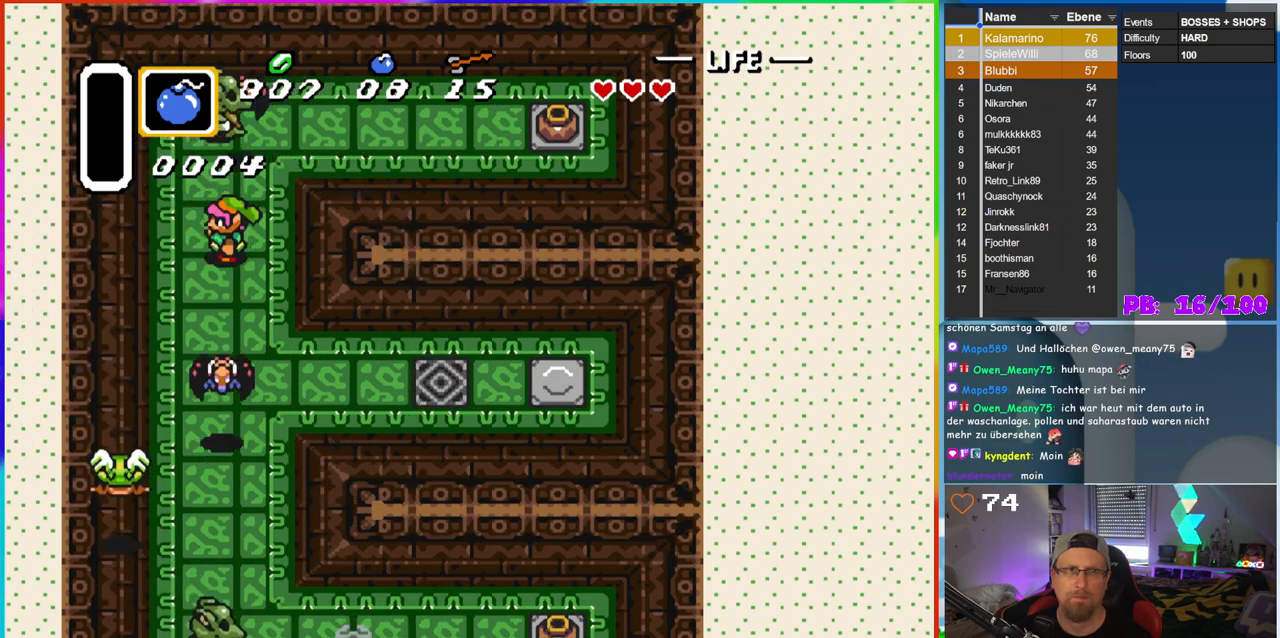
{"buttons": [], "events": [[50, "DPAD_LEFT", "down"], [117, "DPAD_LEFT", "up"], [150, "Y", "down"], [233, "Y", "up"], [350, "A", "down"], [450, "A", "up"]]}
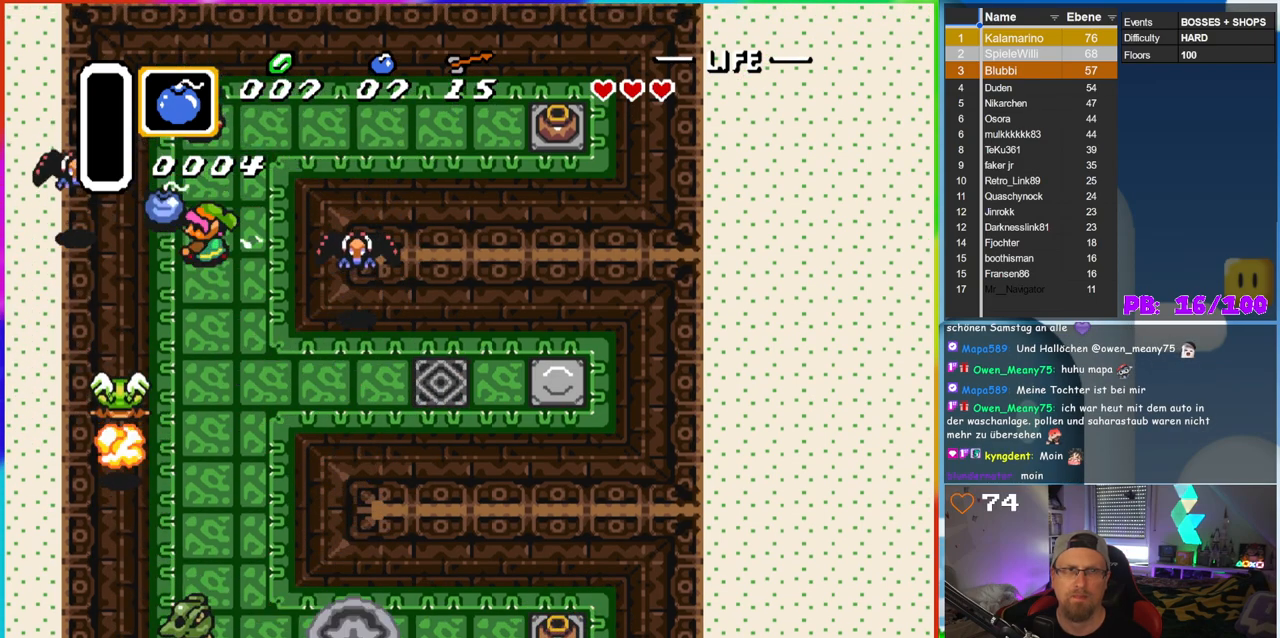
{"buttons": [], "events": []}
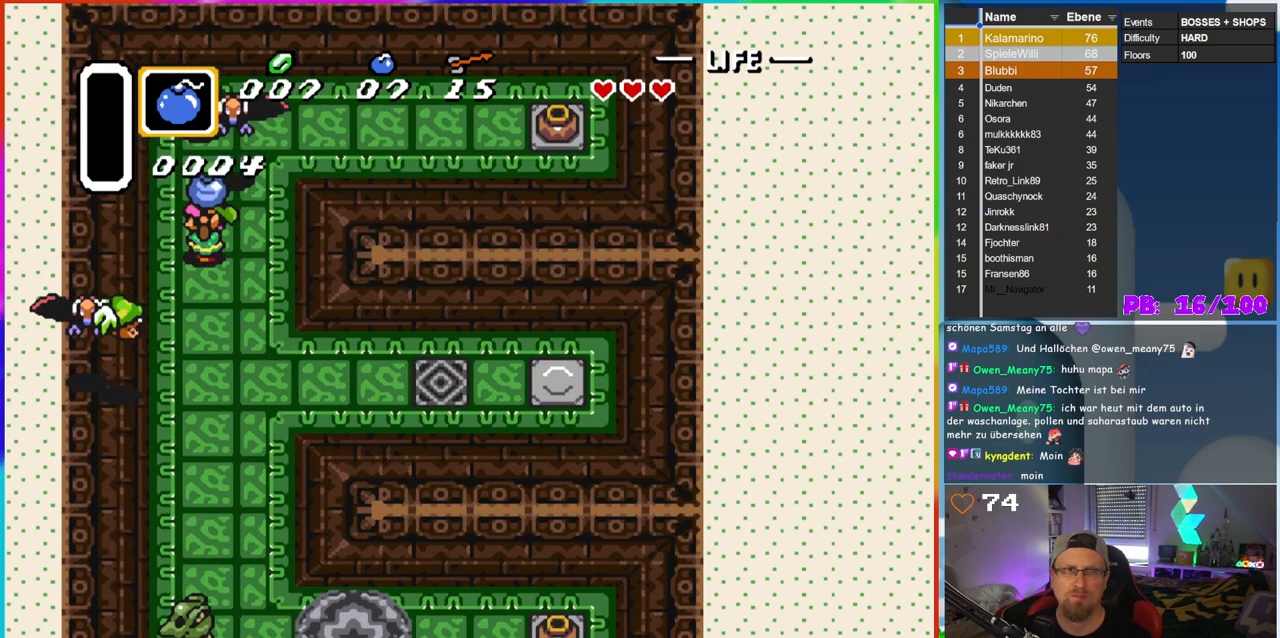
{"buttons": ["DPAD_DOWN", "DPAD_RIGHT"], "events": [[100, "DPAD_DOWN", "down"], [117, "A", "down"], [200, "A", "up"], [200, "DPAD_DOWN", "up"], [267, "DPAD_RIGHT", "down"], [400, "DPAD_DOWN", "down"]]}
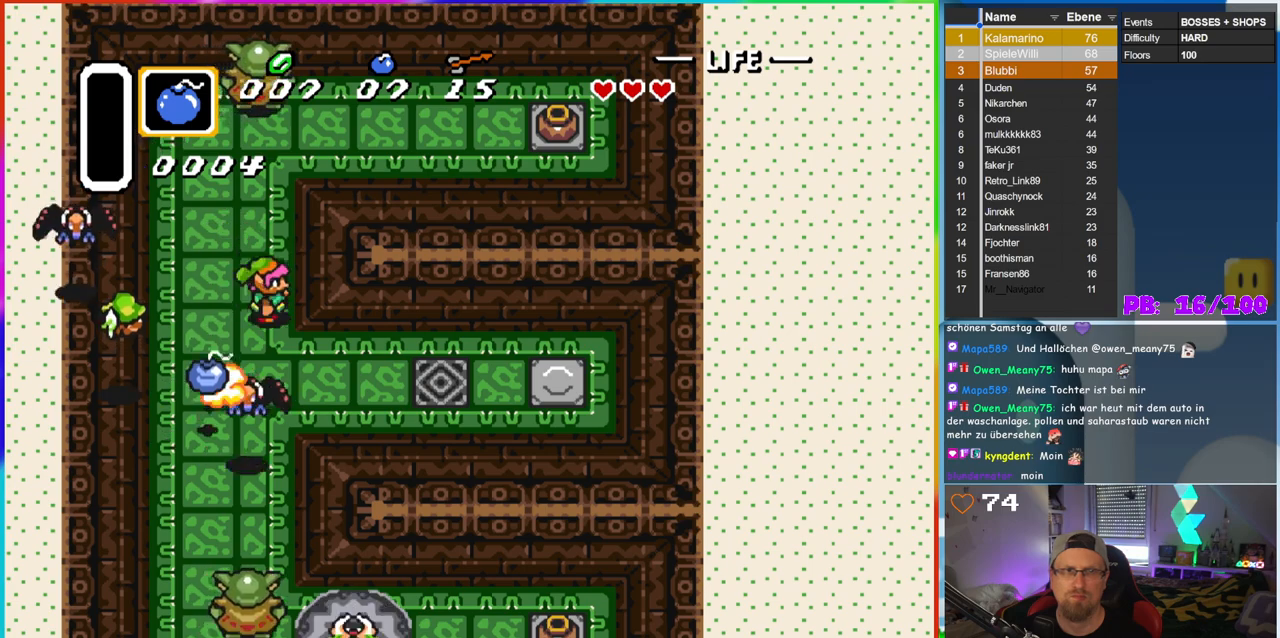
{"buttons": ["DPAD_RIGHT"], "events": [[233, "DPAD_DOWN", "up"]]}
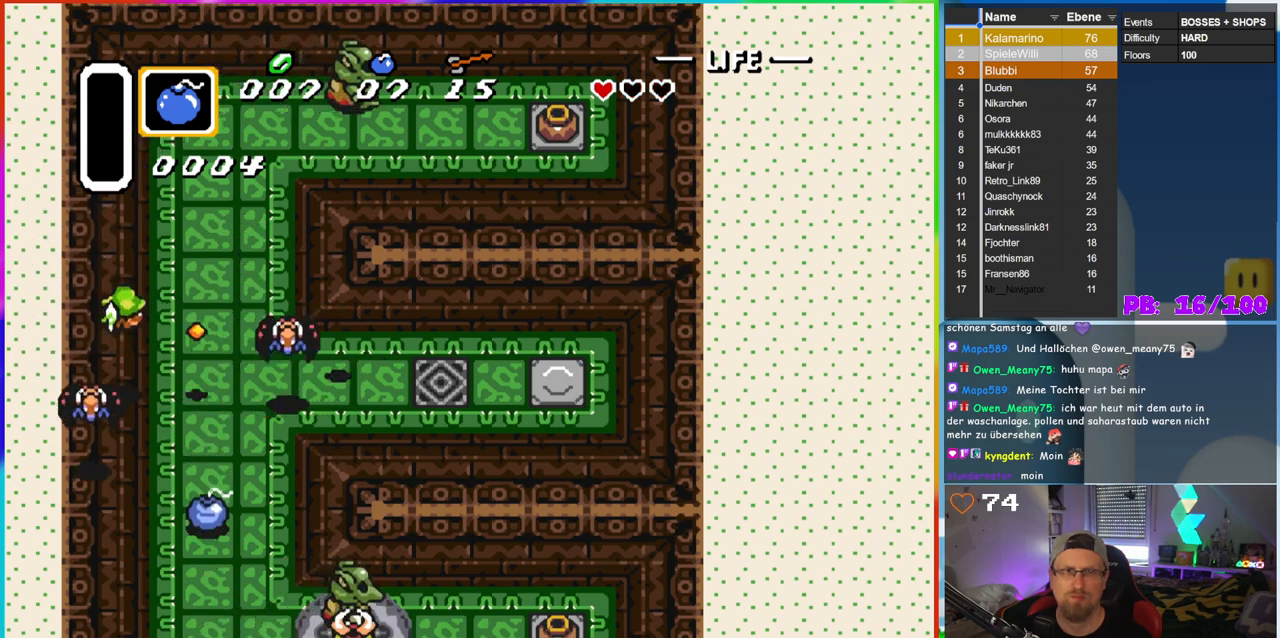
{"buttons": ["DPAD_RIGHT"], "events": [[50, "B", "down"], [117, "B", "up"]]}
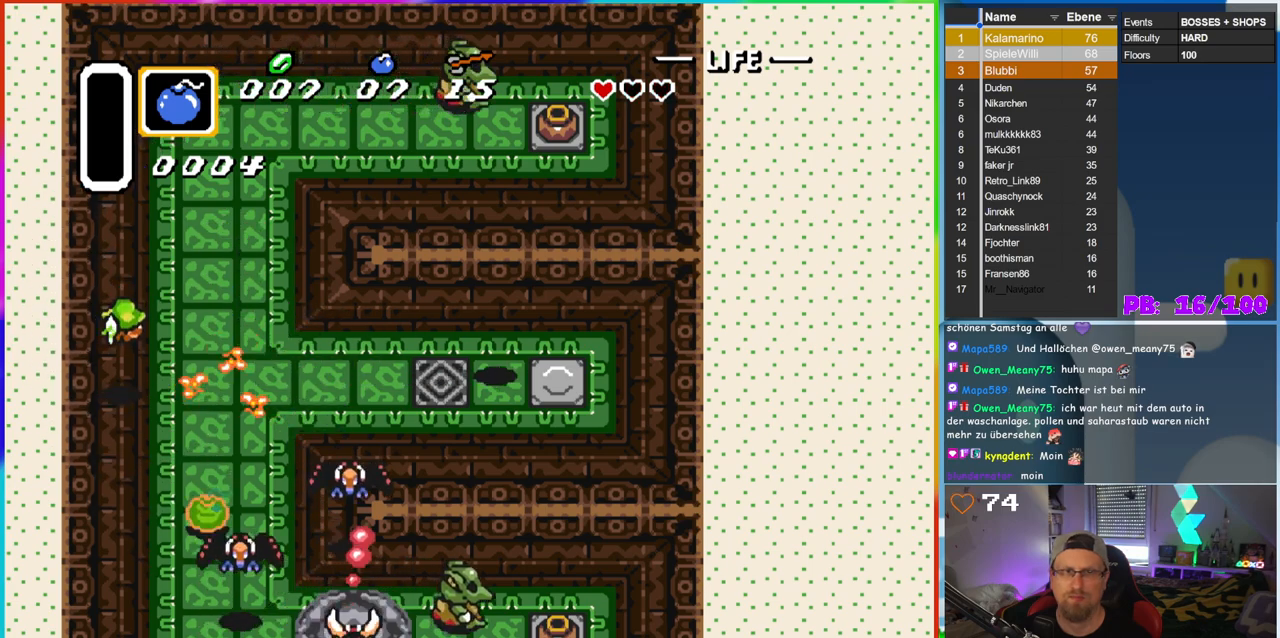
{"buttons": [], "events": [[283, "DPAD_DOWN", "down"], [350, "DPAD_RIGHT", "up"], [500, "DPAD_DOWN", "up"]]}
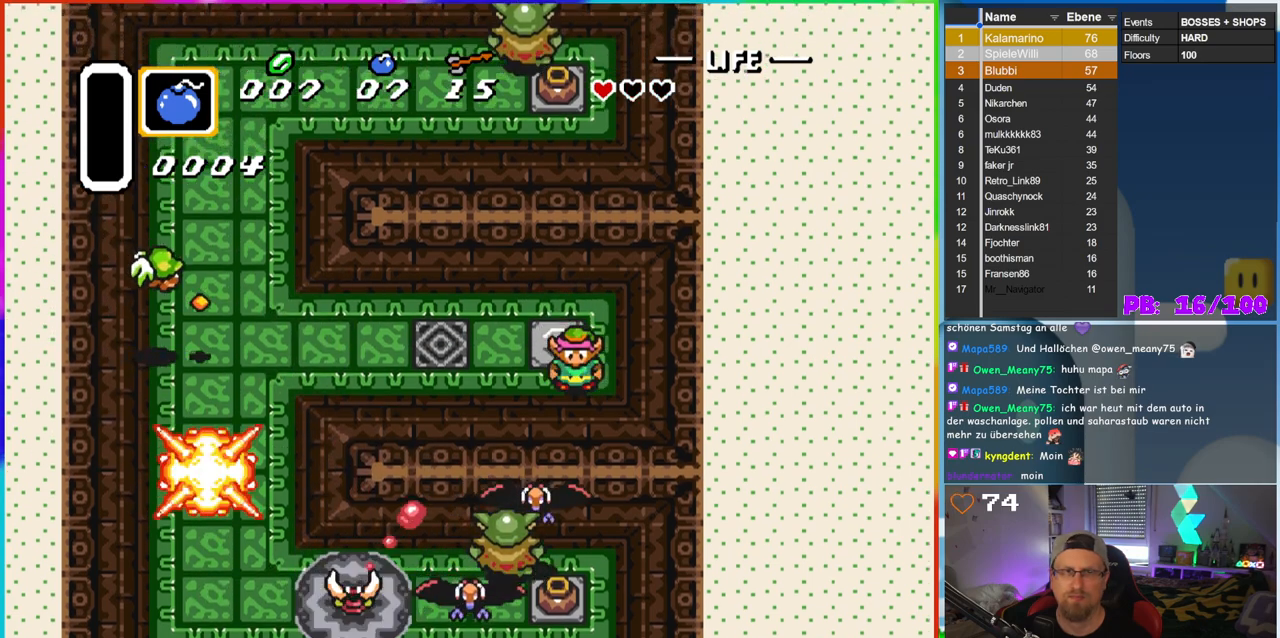
{"buttons": ["B"], "events": [[200, "DPAD_LEFT", "down"], [383, "DPAD_LEFT", "up"], [400, "B", "down"]]}
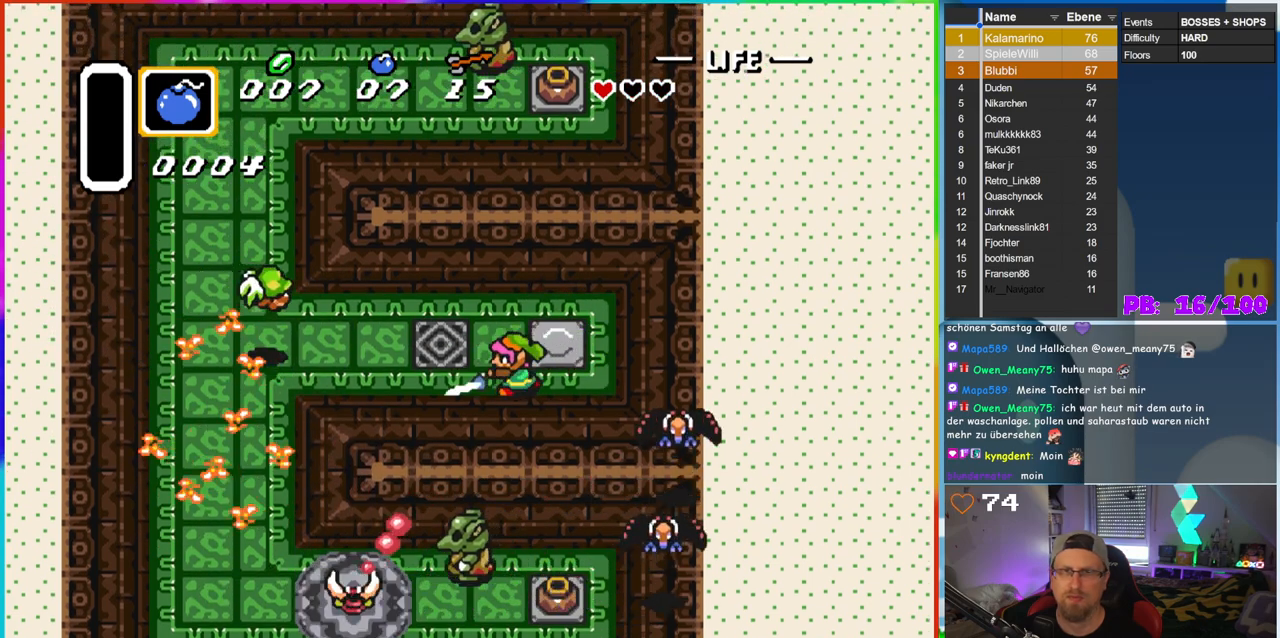
{"buttons": ["B", "DPAD_LEFT"], "events": [[450, "DPAD_LEFT", "down"]]}
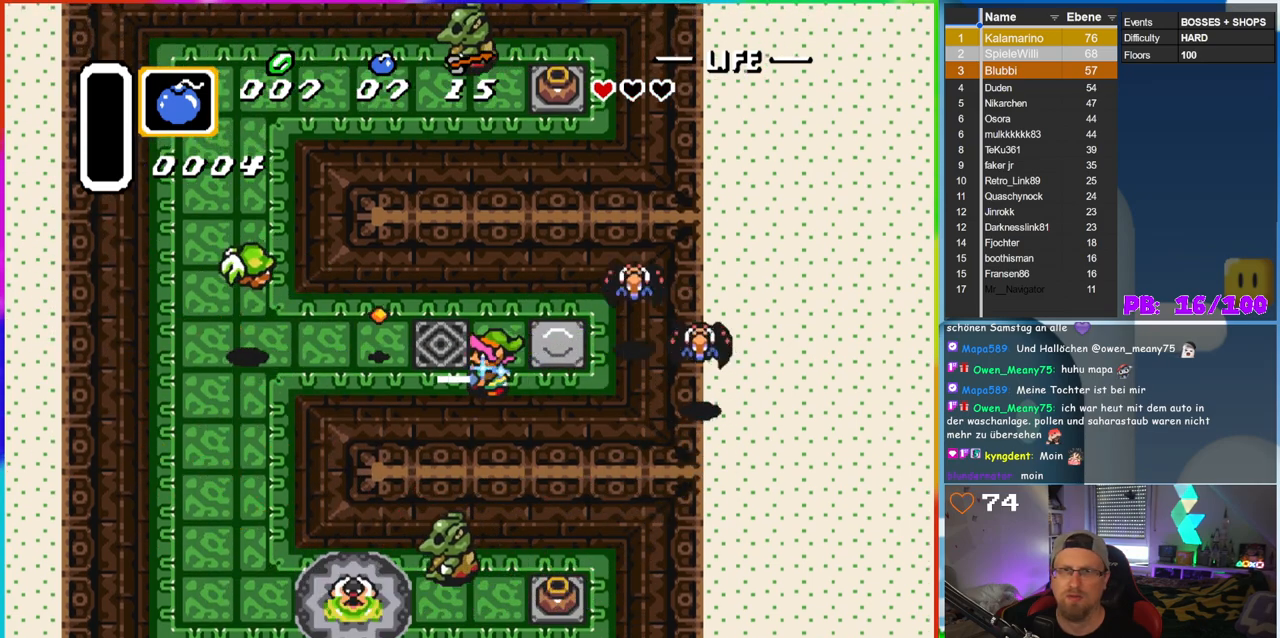
{"buttons": ["B"], "events": [[167, "DPAD_DOWN", "down"], [167, "DPAD_LEFT", "up"], [183, "DPAD_RIGHT", "down"], [267, "DPAD_DOWN", "up"], [450, "DPAD_RIGHT", "up"]]}
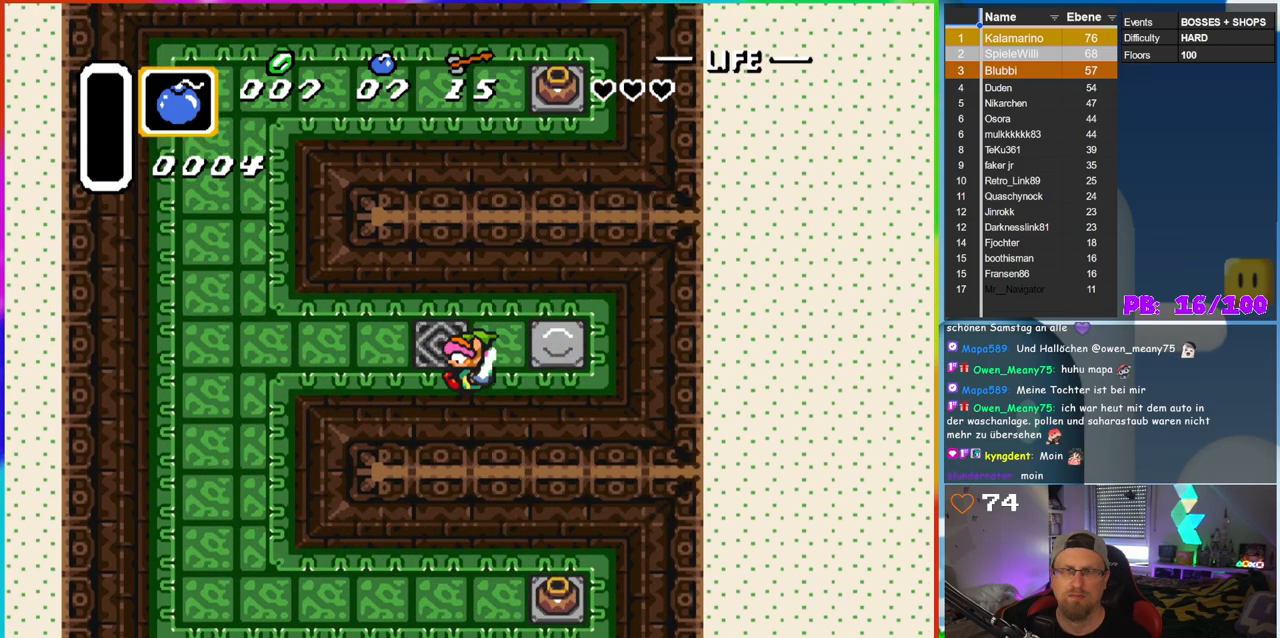
{"buttons": [], "events": [[150, "B", "up"]]}